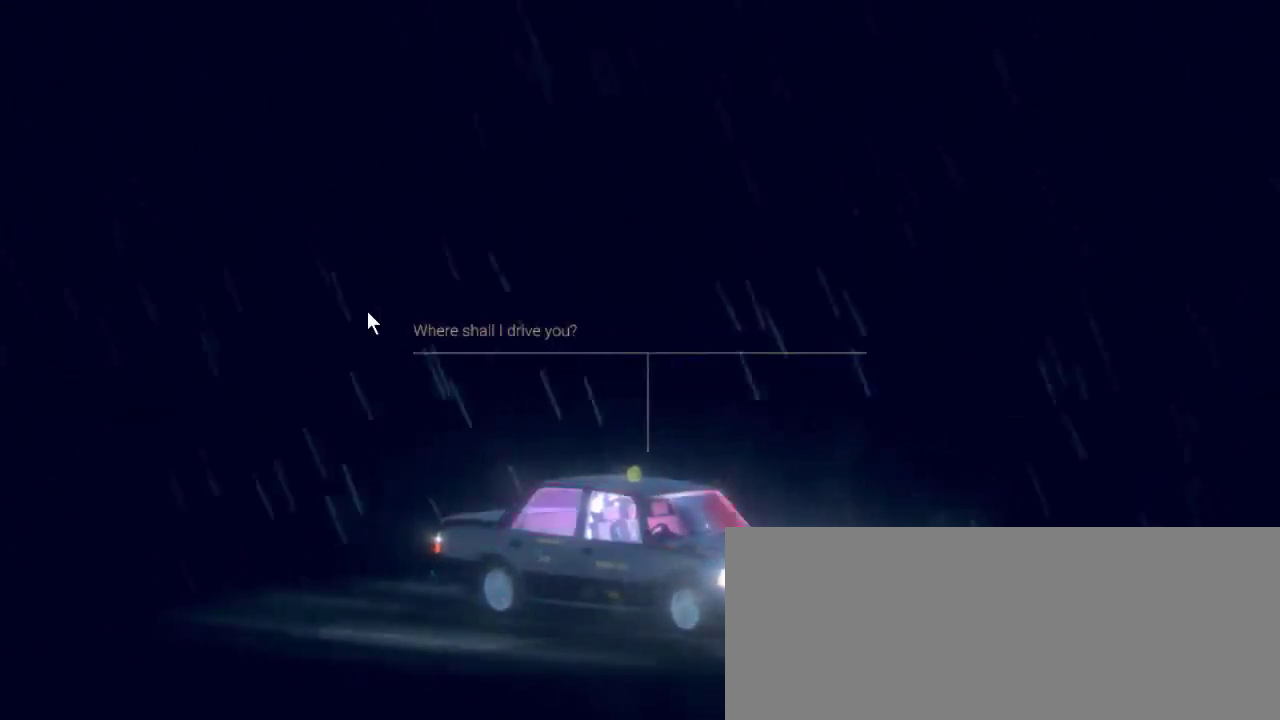
Gameplay with keyboard and mouse; each line is a JSON object with the keys and mouse buttons held at the frame after it. "events" lists presses ("down") and releases ("up") of ".", "/", "0", "1", "2", "3", "4", "5", "6", "7", "8", "9", "a", "alt_l", "alt_r", "b", "backslash", "backspace", "c", "caps_lock", "comma", "ctrl_l", "ctrl_r", "d", "down", "e", "equals", "escape", "f", "f1", "f10", "f11", "f12", "f3", "f4", "f5", "f6", "f7", "f8", "f9", "g", "h", "i", "j", "k", "l", "lbracket", "left", "m", "minus", "n", "o", "p", "q", "quote", "r", "rbracket", "return", "right", "s", "semicolon", "shift_l", "shift_r", "space", "super", "t", "tab", "tilde", "u", "up", "v", "w", "x", "y", "z", "mouse_left", "mouse_wheel", "mouse_right" and "mouse_mb4" between this image and that frame as [ms after this image, input, new state], when the widget could be followed in between. "mouse_left", "mouse_wheel", "mouse_right", "mouse_mb4" = the "left", "wheel", "right", "mb4" buttons of the "mouse" list. No other keys are recorded. "wheel" means that the mouse wheel is clicked or scrolled. Mouse movement is not recorded. Not read: f2.
{"keys": [], "mouse": ["left"], "events": [[467, "mouse_left", "down"]]}
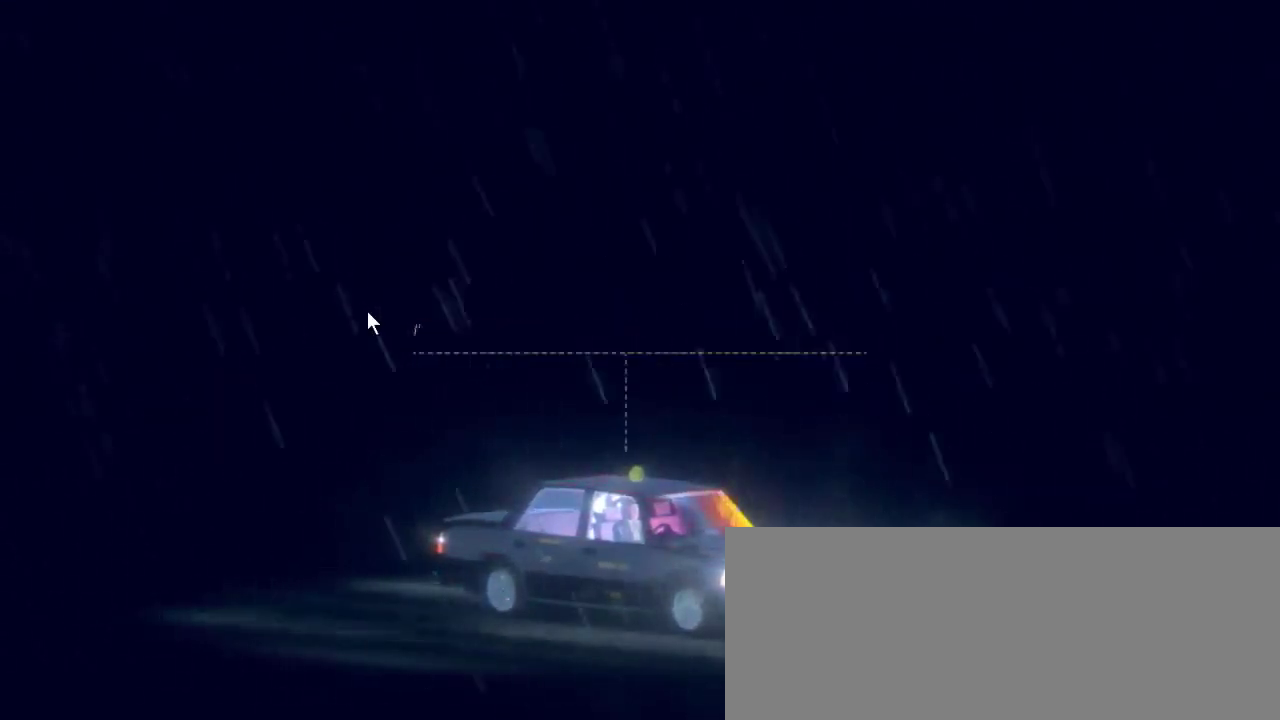
{"keys": [], "mouse": [], "events": [[67, "mouse_left", "up"]]}
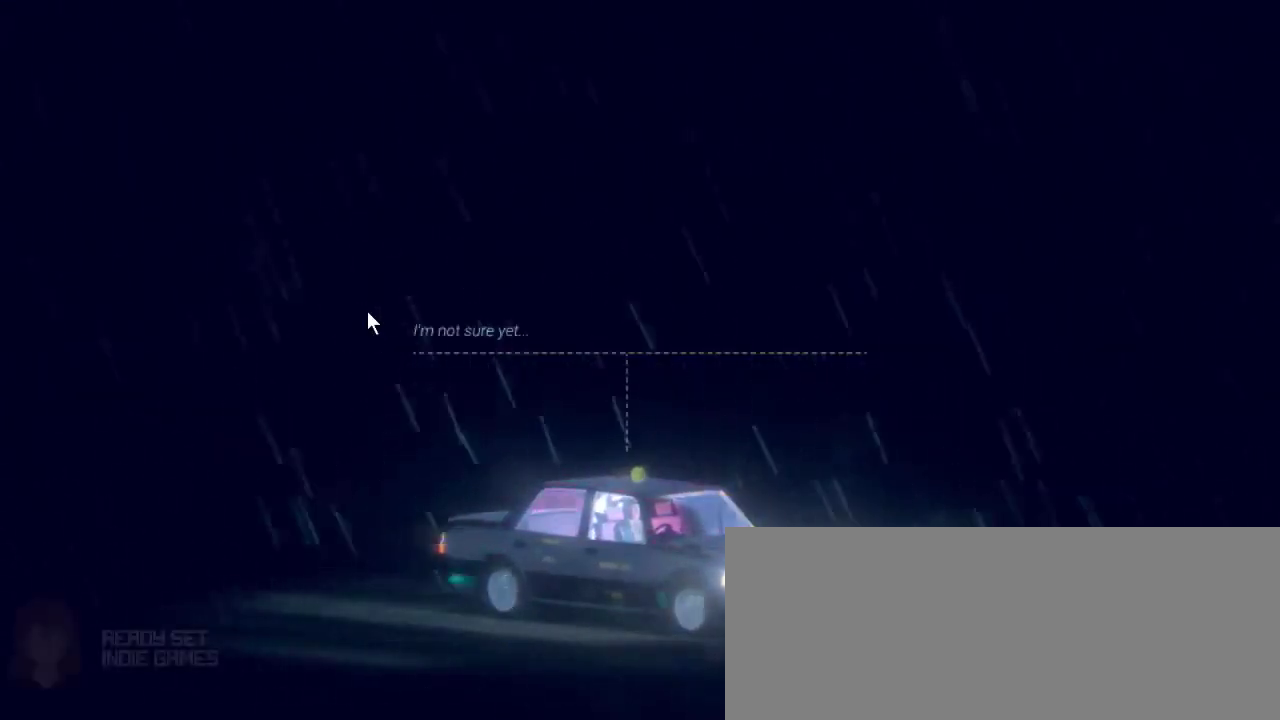
{"keys": [], "mouse": [], "events": []}
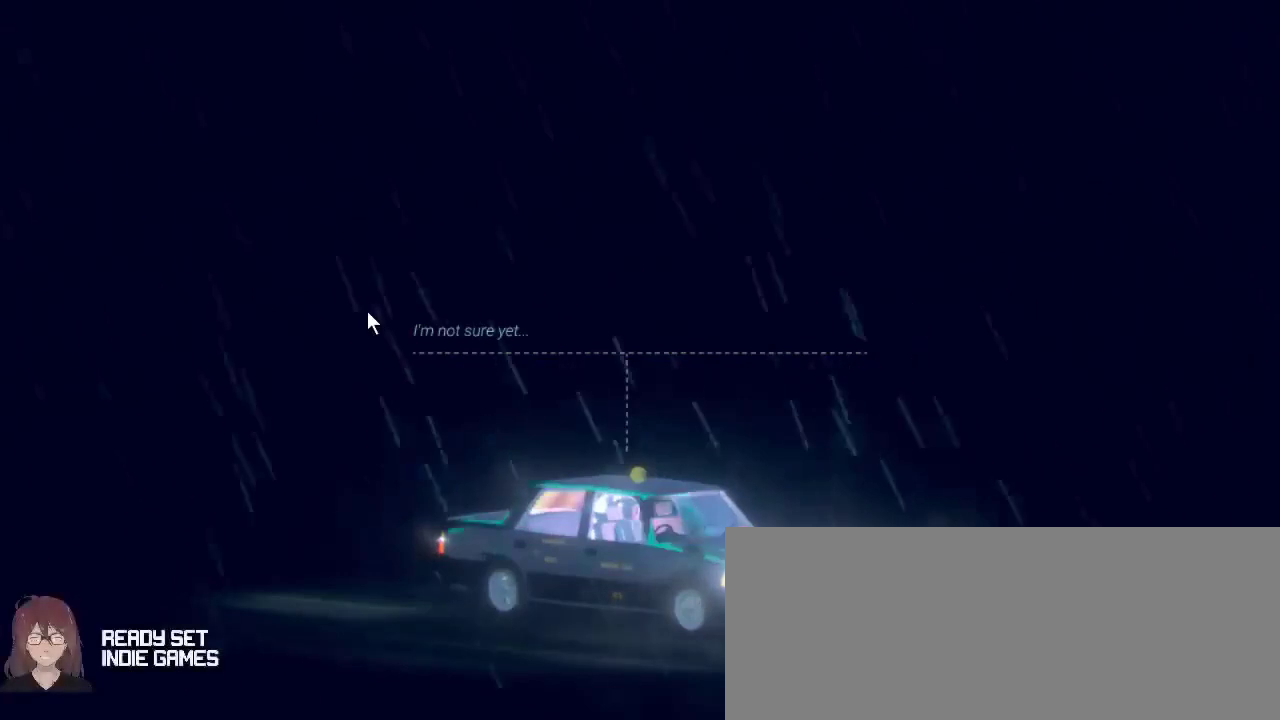
{"keys": [], "mouse": [], "events": [[100, "mouse_left", "down"], [200, "mouse_left", "up"]]}
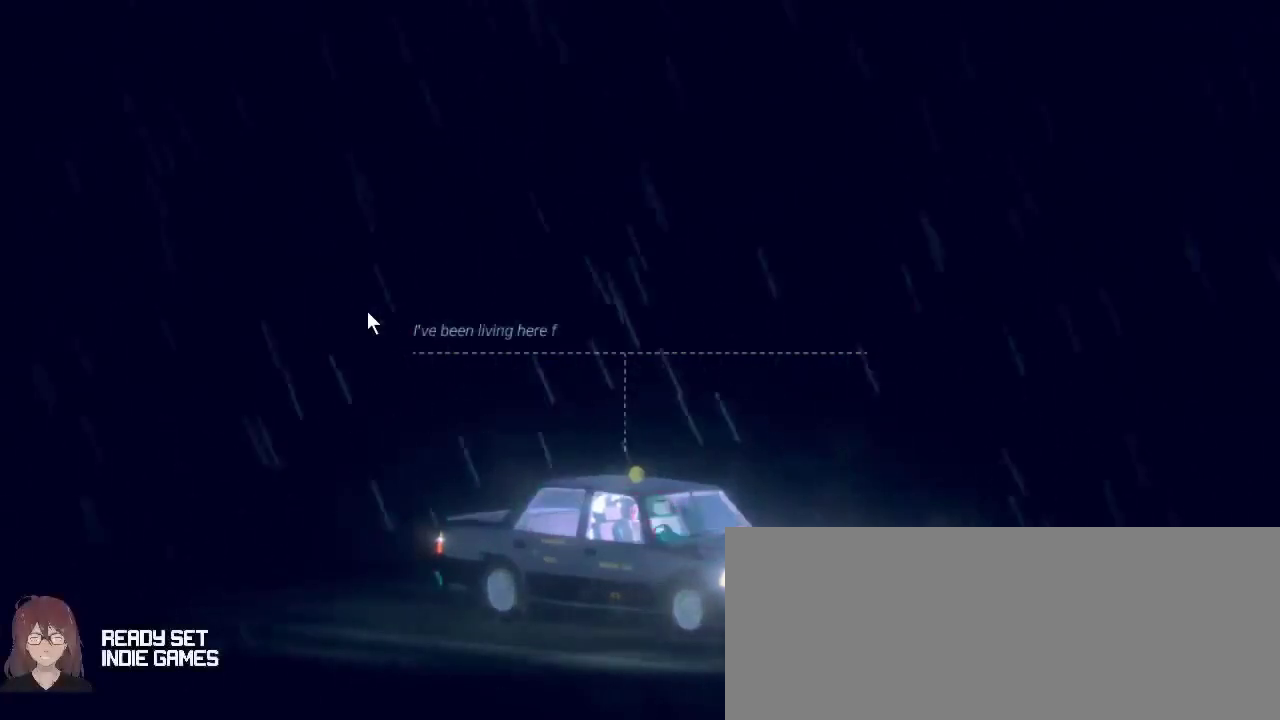
{"keys": [], "mouse": [], "events": []}
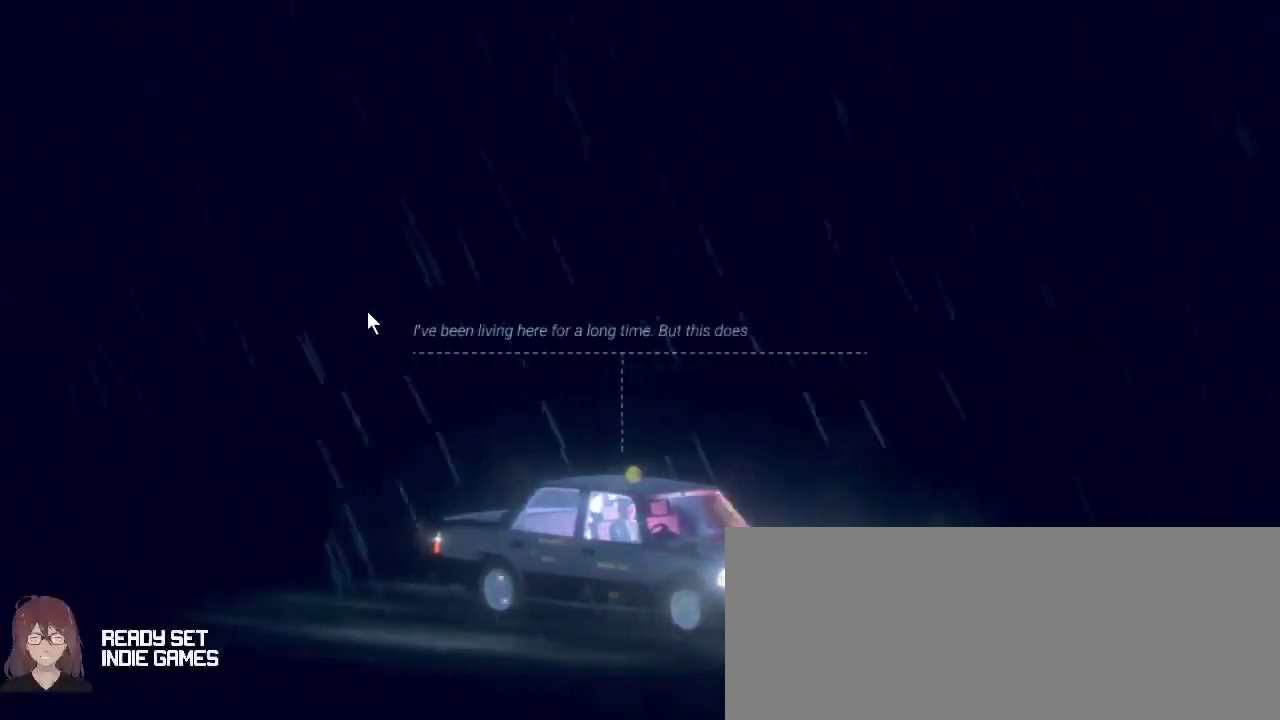
{"keys": [], "mouse": [], "events": []}
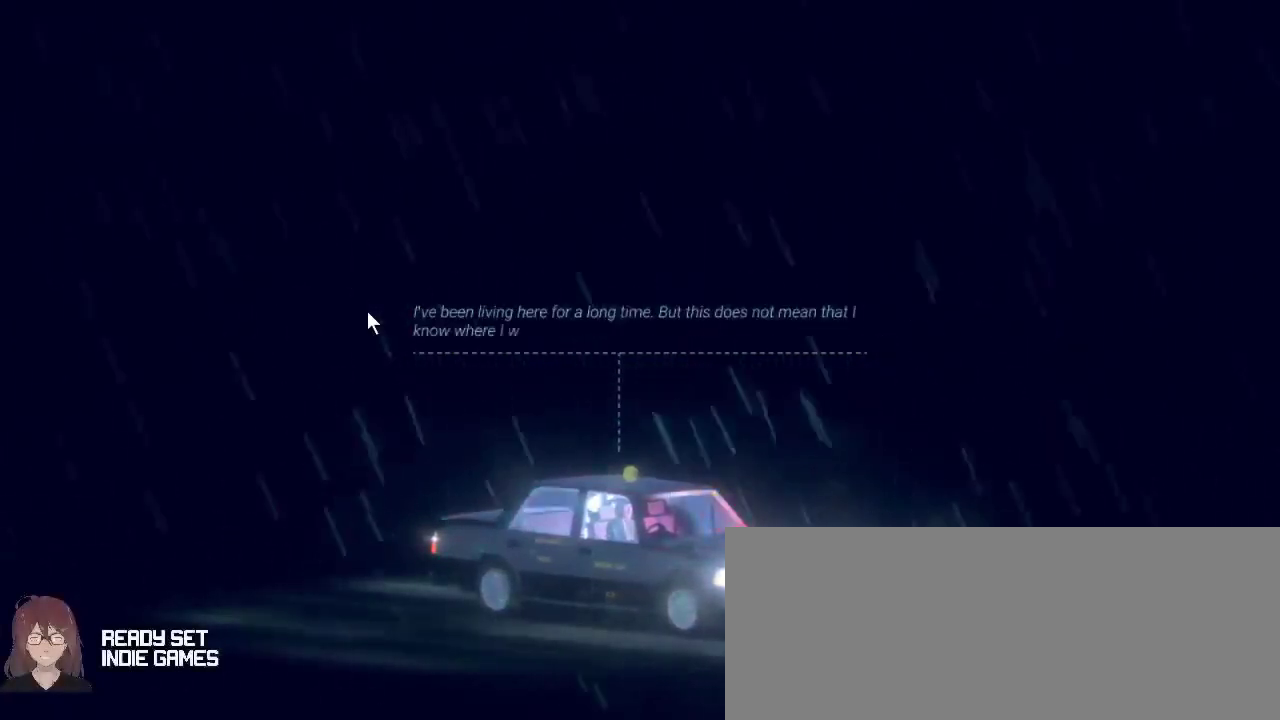
{"keys": [], "mouse": [], "events": []}
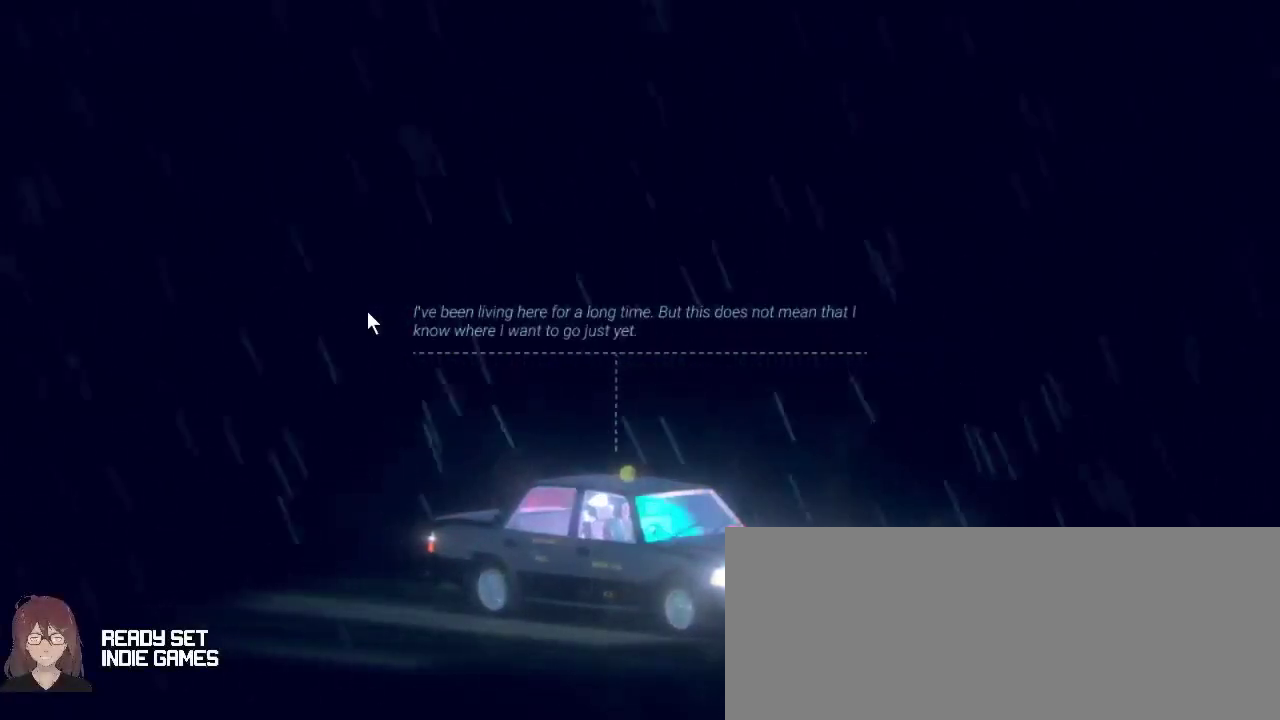
{"keys": [], "mouse": [], "events": []}
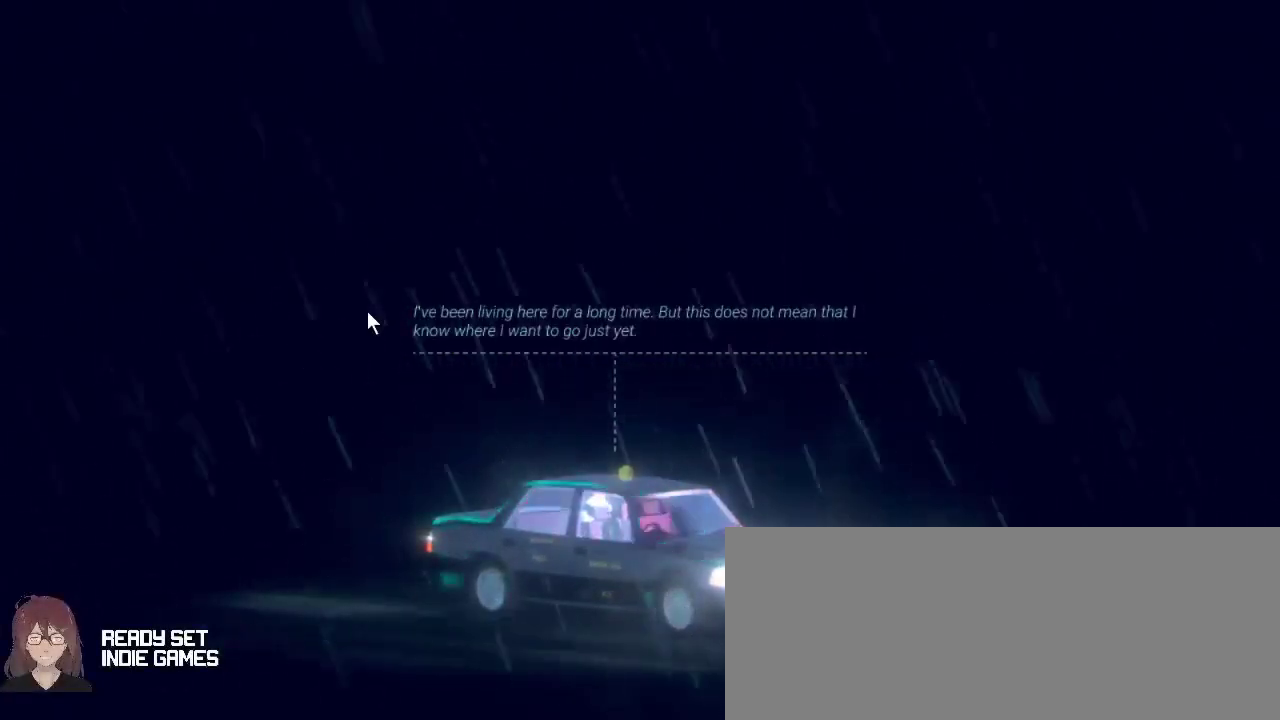
{"keys": [], "mouse": [], "events": []}
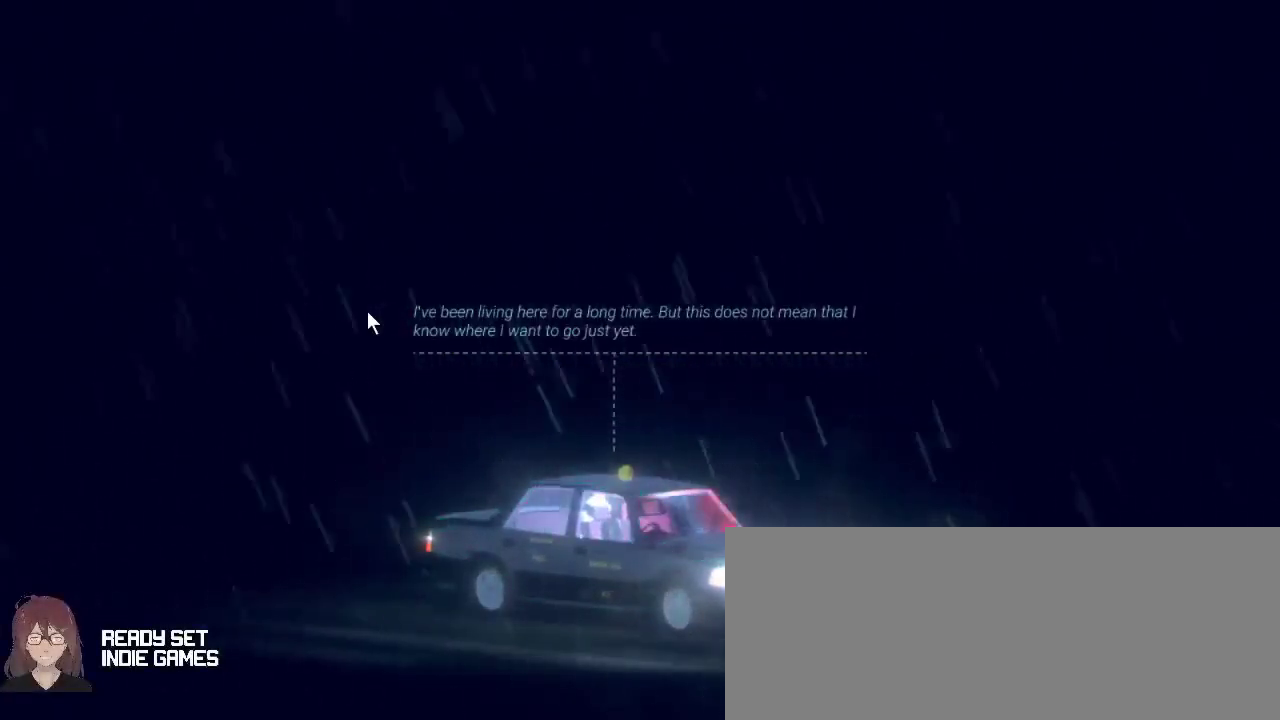
{"keys": [], "mouse": [], "events": []}
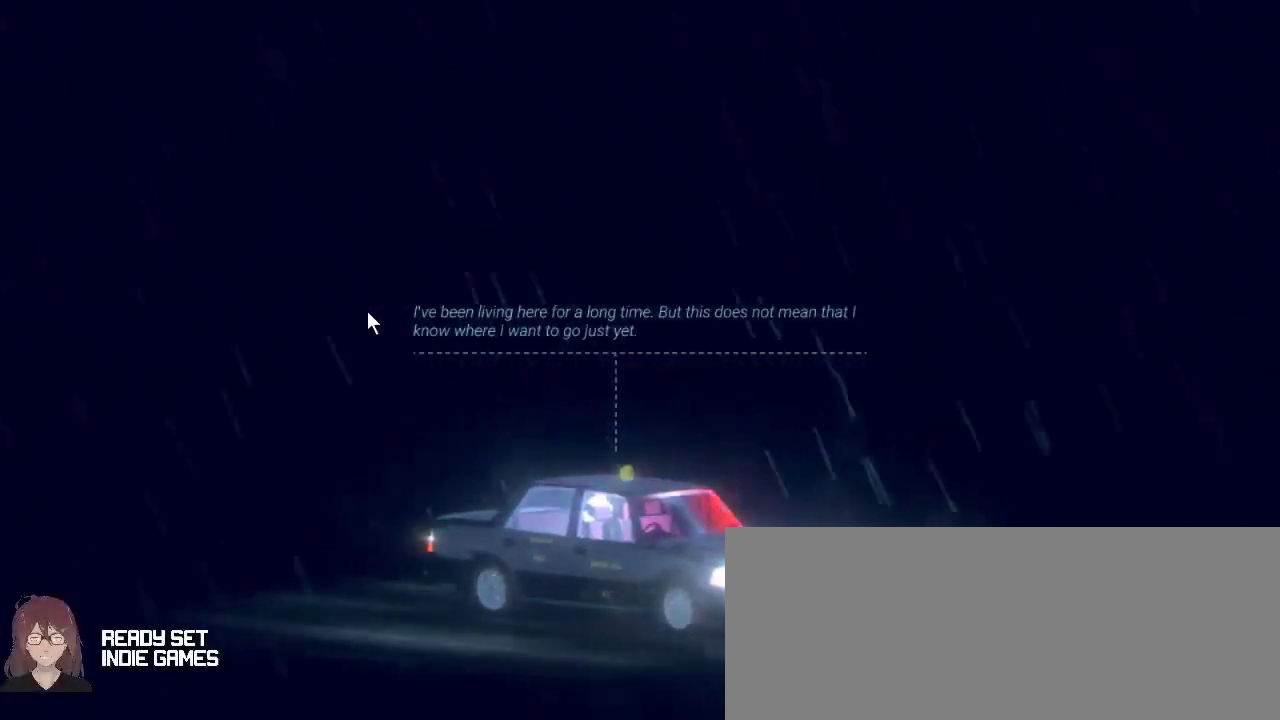
{"keys": [], "mouse": [], "events": []}
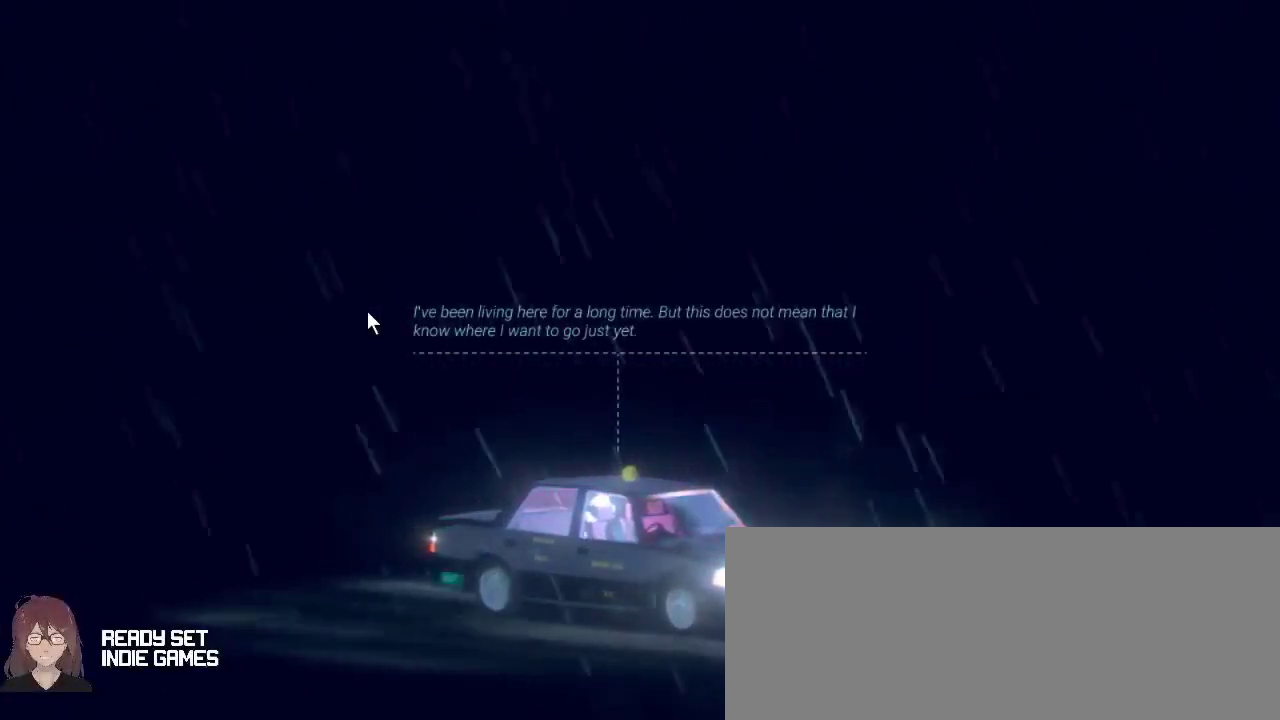
{"keys": [], "mouse": [], "events": []}
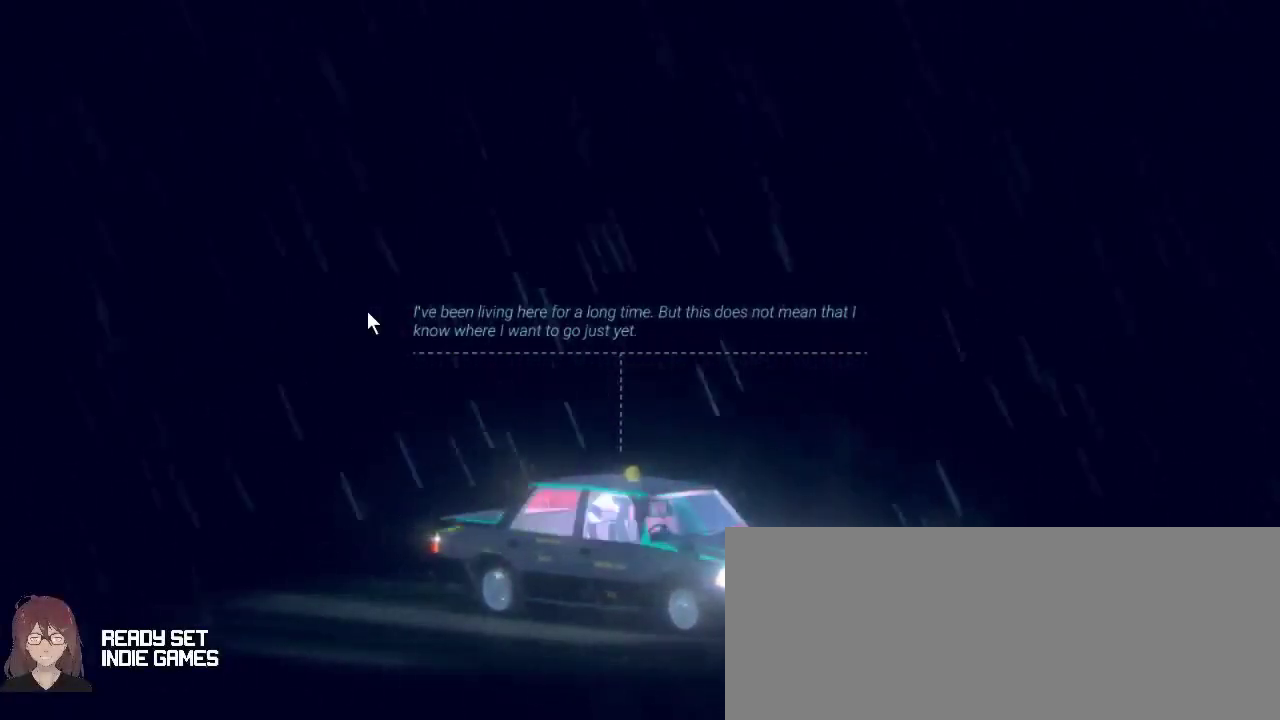
{"keys": [], "mouse": ["left"], "events": [[467, "mouse_left", "down"]]}
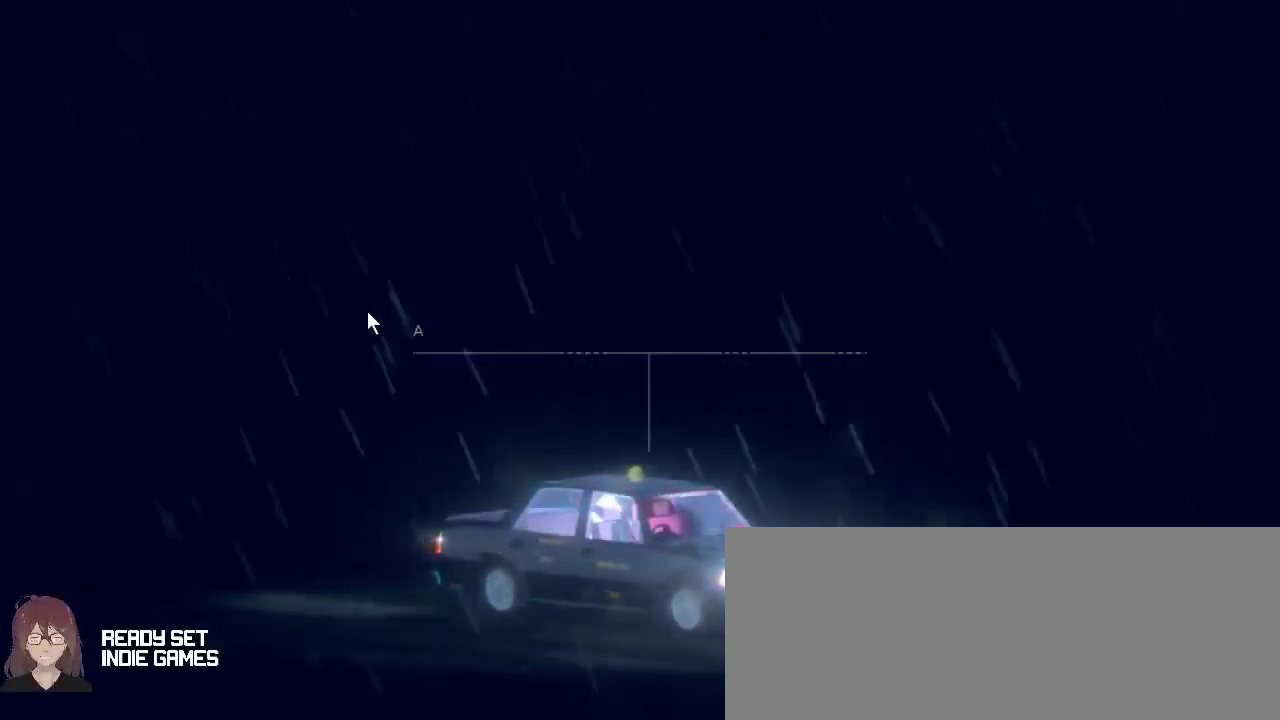
{"keys": [], "mouse": [], "events": [[100, "mouse_left", "up"]]}
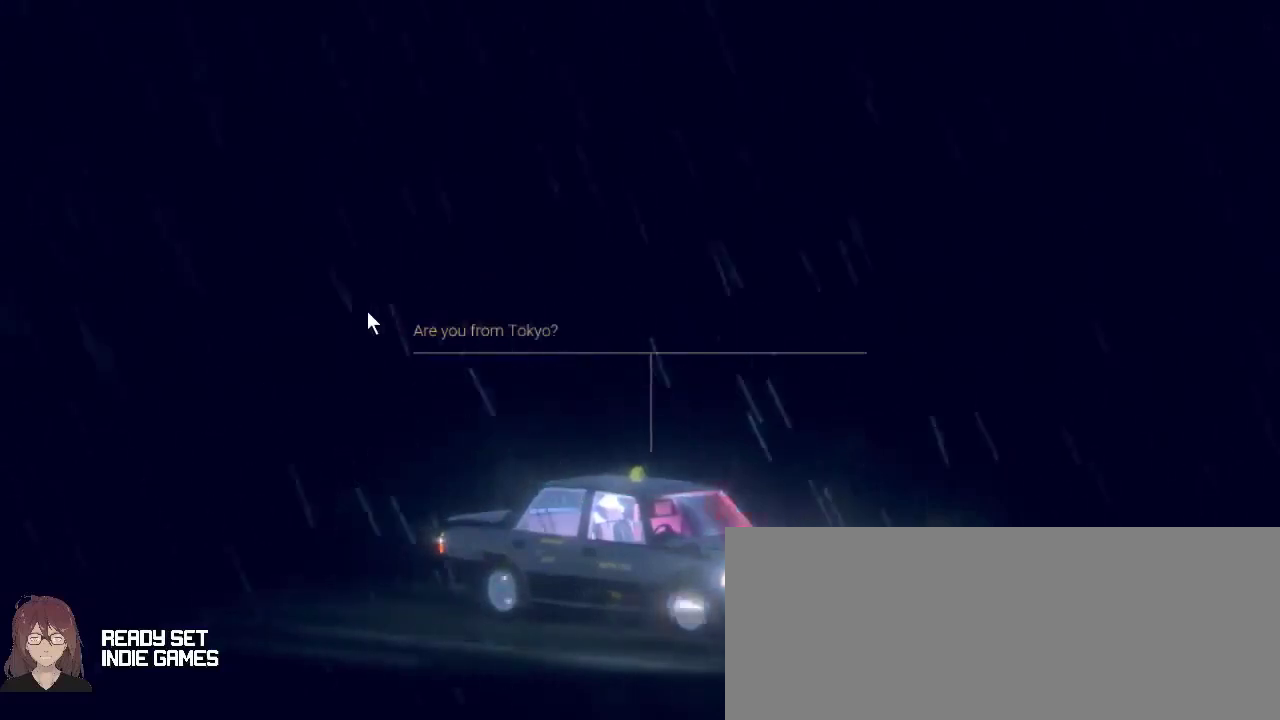
{"keys": [], "mouse": [], "events": []}
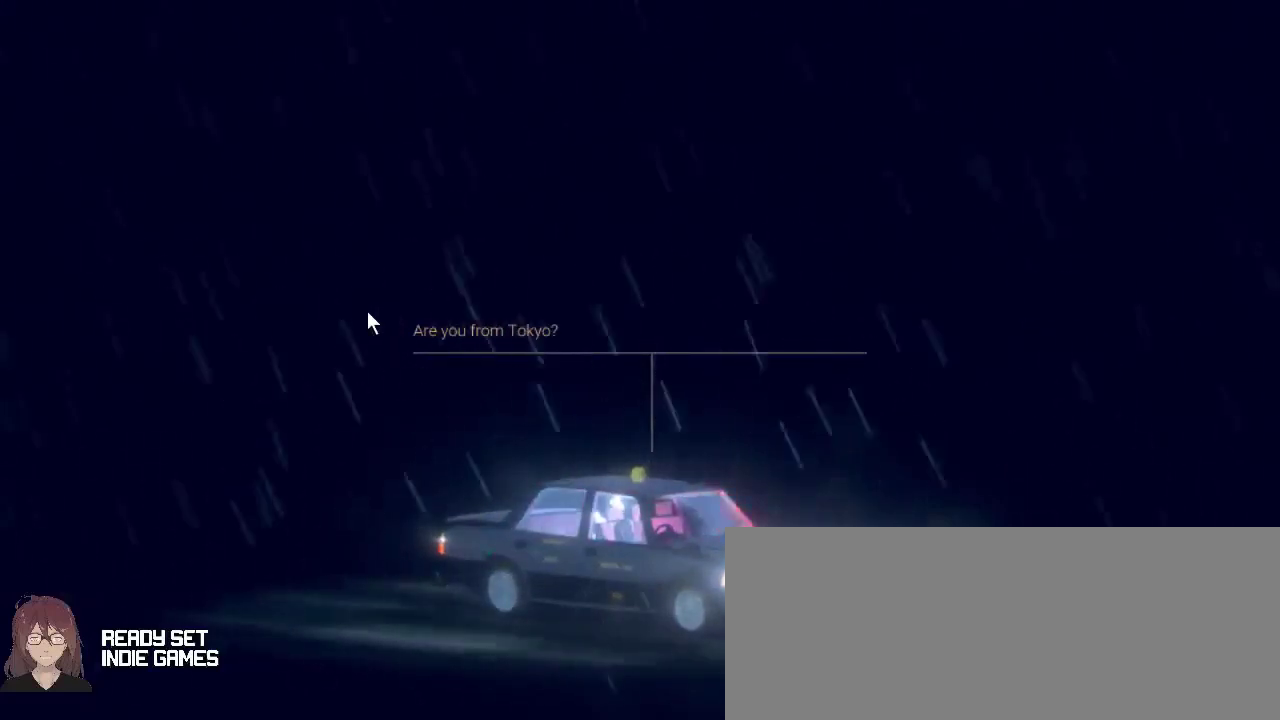
{"keys": [], "mouse": [], "events": [[167, "mouse_left", "down"], [300, "mouse_left", "up"]]}